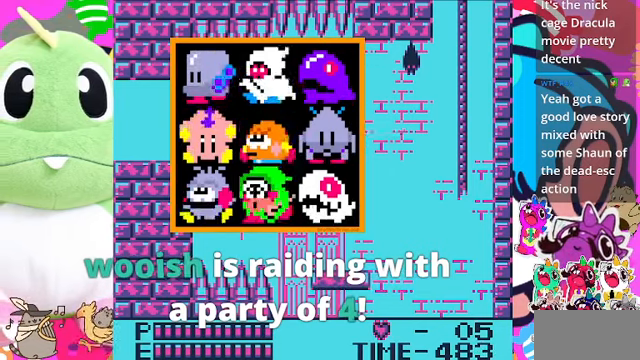
Gameplay with a controller (PlayStation layout); each line is a JSON object with the inputs held at the frame after it. "events" lists button and stick changes between this image and that frame as [ms after this image, input, new state], when the widget could be followed in between. Not read: L3.
{"buttons": [], "left_stick": "center", "right_stick": "center", "events": []}
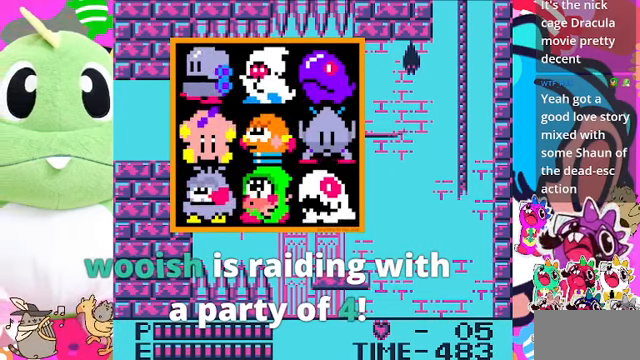
{"buttons": ["DPAD_LEFT"], "left_stick": "center", "right_stick": "center", "events": [[467, "DPAD_LEFT", "down"]]}
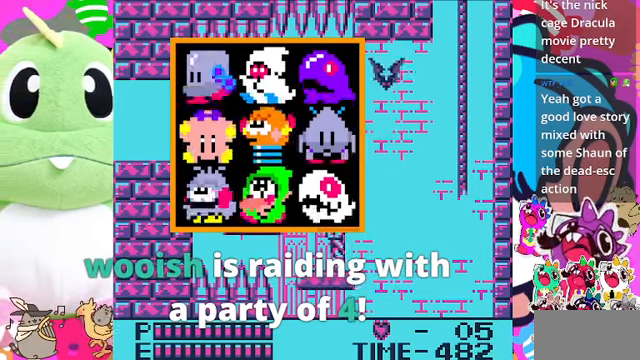
{"buttons": [], "left_stick": "center", "right_stick": "center", "events": [[167, "DPAD_LEFT", "up"], [334, "DPAD_RIGHT", "down"], [500, "DPAD_RIGHT", "up"]]}
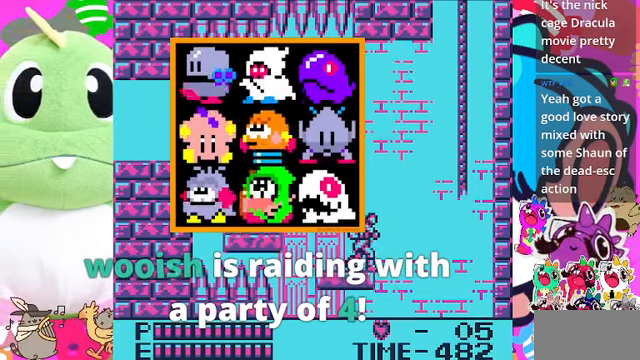
{"buttons": [], "left_stick": "center", "right_stick": "center", "events": [[400, "DPAD_RIGHT", "down"], [467, "DPAD_RIGHT", "up"]]}
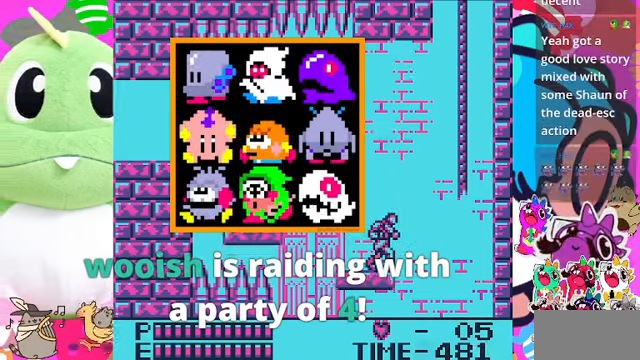
{"buttons": [], "left_stick": "center", "right_stick": "center", "events": [[334, "DPAD_LEFT", "down"], [400, "DPAD_LEFT", "up"]]}
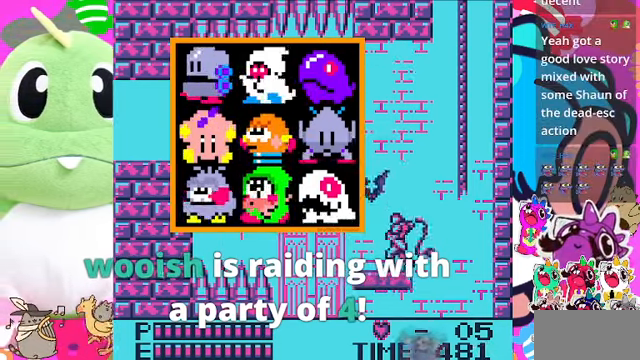
{"buttons": [], "left_stick": "center", "right_stick": "center", "events": [[34, "SQUARE", "down"], [200, "SQUARE", "up"]]}
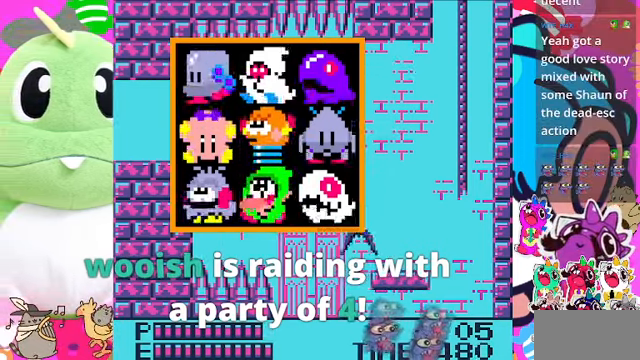
{"buttons": ["SQUARE", "DPAD_LEFT"], "left_stick": "center", "right_stick": "center", "events": [[134, "SQUARE", "down"], [300, "SQUARE", "up"], [334, "DPAD_LEFT", "down"], [334, "SQUARE", "down"]]}
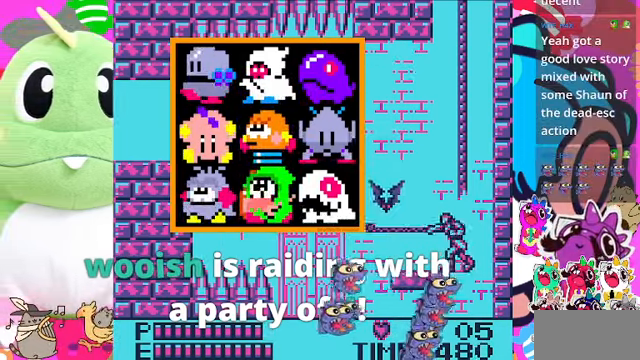
{"buttons": ["CROSS", "SQUARE"], "left_stick": "center", "right_stick": "center", "events": [[67, "DPAD_LEFT", "up"], [100, "SQUARE", "up"], [400, "CROSS", "down"], [434, "SQUARE", "down"]]}
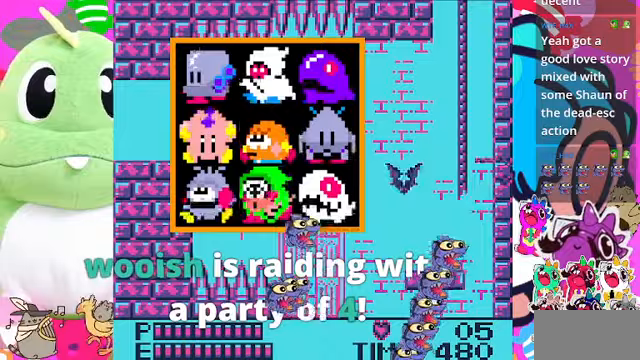
{"buttons": ["DPAD_LEFT"], "left_stick": "center", "right_stick": "center", "events": [[267, "CROSS", "up"], [267, "DPAD_LEFT", "down"], [267, "SQUARE", "up"]]}
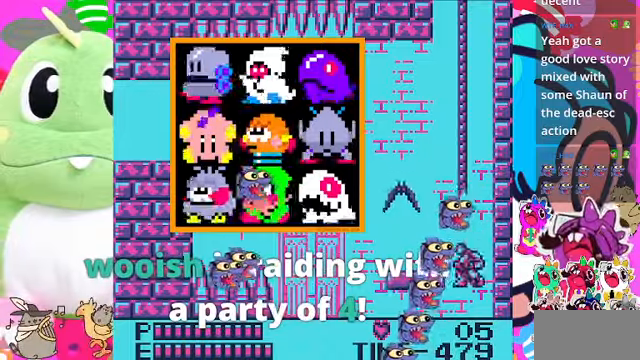
{"buttons": [], "left_stick": "center", "right_stick": "center", "events": [[200, "DPAD_UP", "down"], [400, "DPAD_LEFT", "up"], [500, "DPAD_UP", "up"]]}
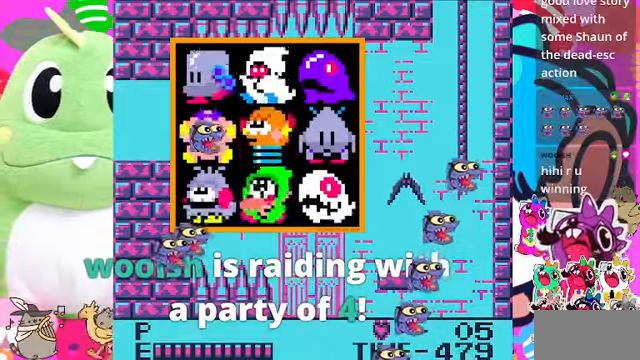
{"buttons": ["DPAD_RIGHT"], "left_stick": "center", "right_stick": "center", "events": [[467, "DPAD_RIGHT", "down"]]}
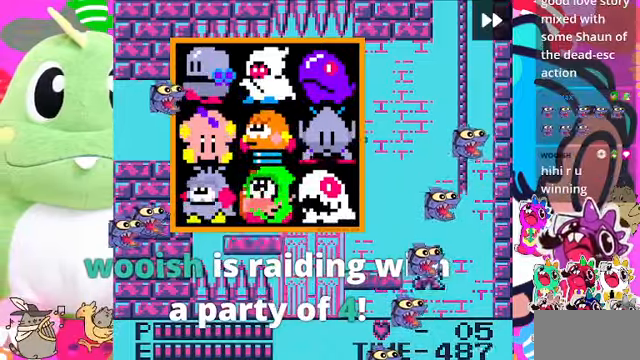
{"buttons": ["DPAD_RIGHT"], "left_stick": "center", "right_stick": "center", "events": []}
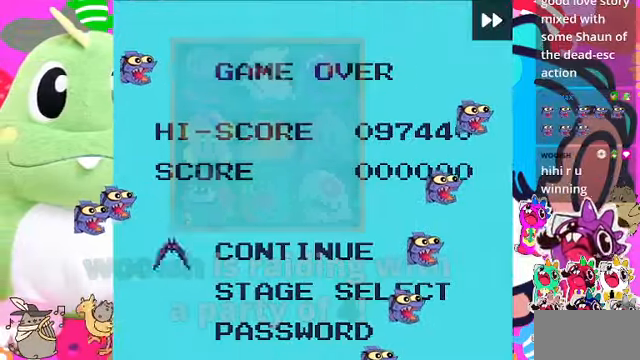
{"buttons": [], "left_stick": "center", "right_stick": "center", "events": [[200, "DPAD_RIGHT", "up"]]}
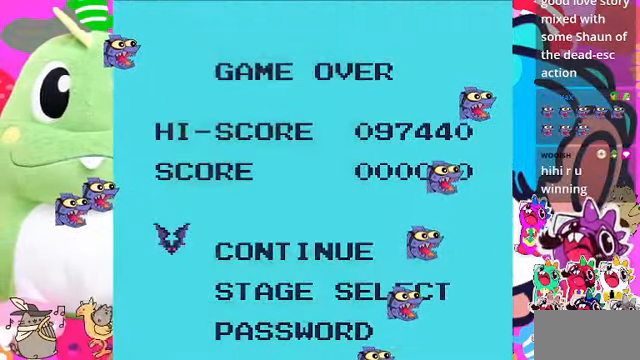
{"buttons": [], "left_stick": "center", "right_stick": "center", "events": []}
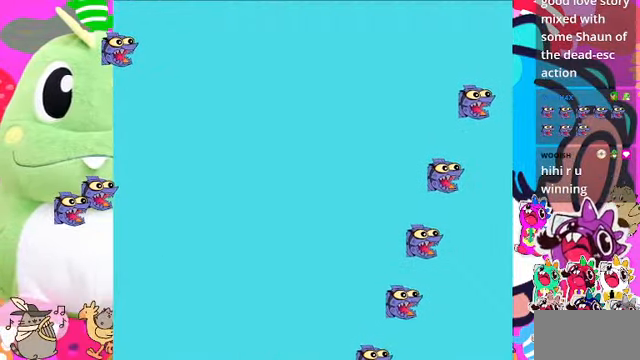
{"buttons": [], "left_stick": "center", "right_stick": "center", "events": []}
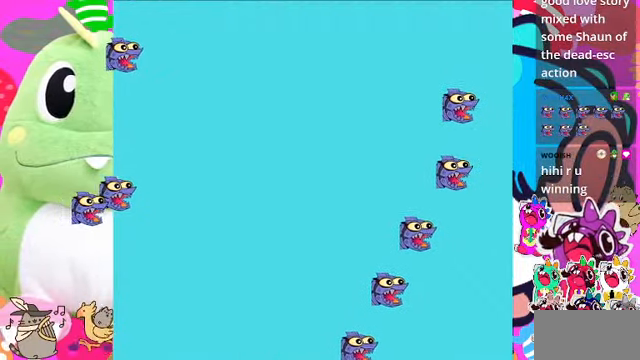
{"buttons": ["DPAD_RIGHT"], "left_stick": "center", "right_stick": "center", "events": [[367, "DPAD_RIGHT", "down"]]}
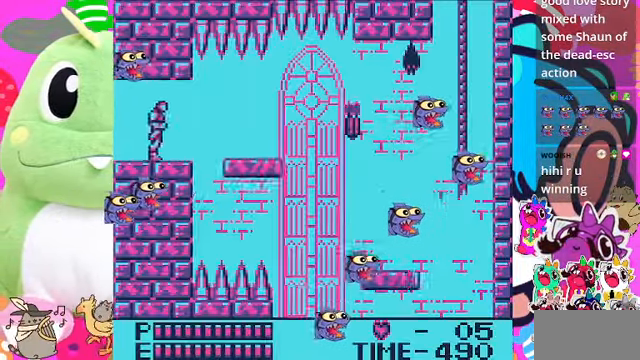
{"buttons": ["DPAD_RIGHT"], "left_stick": "center", "right_stick": "center", "events": [[100, "DPAD_RIGHT", "up"], [400, "DPAD_RIGHT", "down"]]}
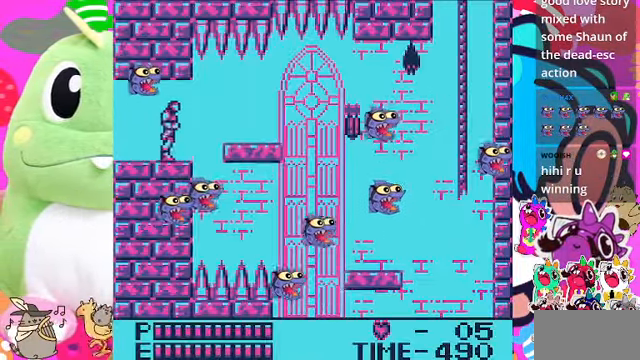
{"buttons": [], "left_stick": "center", "right_stick": "center", "events": [[100, "DPAD_RIGHT", "up"], [333, "DPAD_RIGHT", "down"], [467, "DPAD_RIGHT", "up"]]}
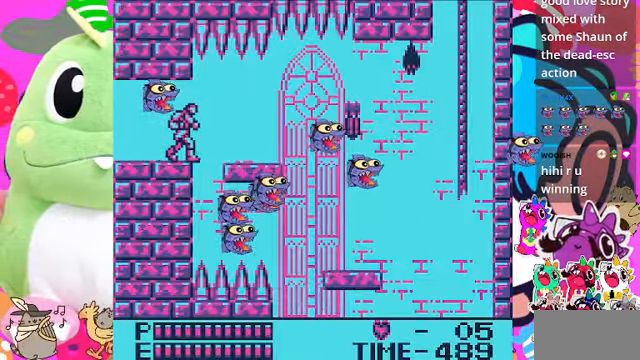
{"buttons": [], "left_stick": "center", "right_stick": "center", "events": [[200, "DPAD_RIGHT", "down"], [267, "DPAD_RIGHT", "up"]]}
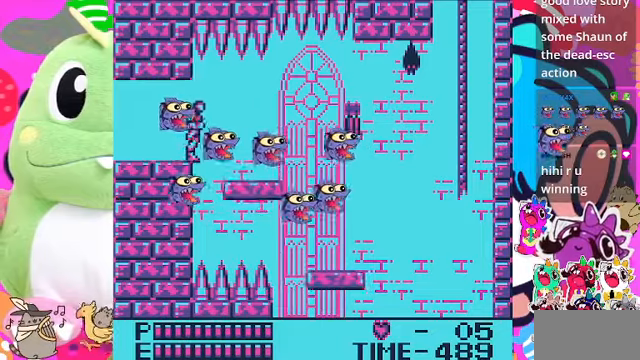
{"buttons": ["DPAD_RIGHT"], "left_stick": "center", "right_stick": "center", "events": [[33, "DPAD_RIGHT", "down"]]}
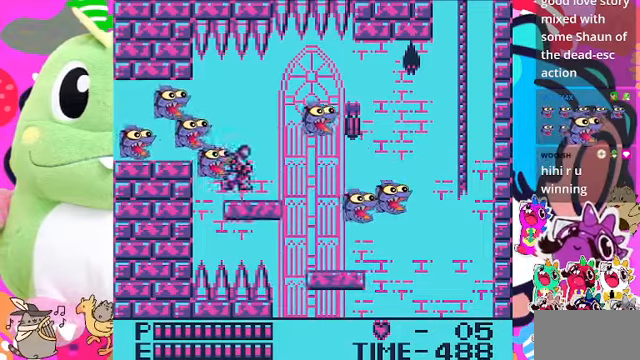
{"buttons": [], "left_stick": "center", "right_stick": "center", "events": [[466, "DPAD_RIGHT", "up"]]}
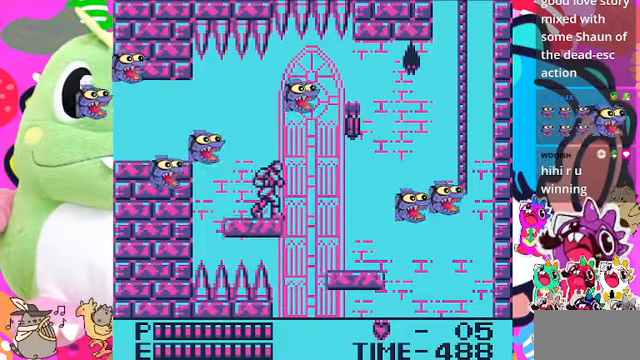
{"buttons": [], "left_stick": "center", "right_stick": "center", "events": [[300, "DPAD_RIGHT", "down"], [366, "DPAD_RIGHT", "up"]]}
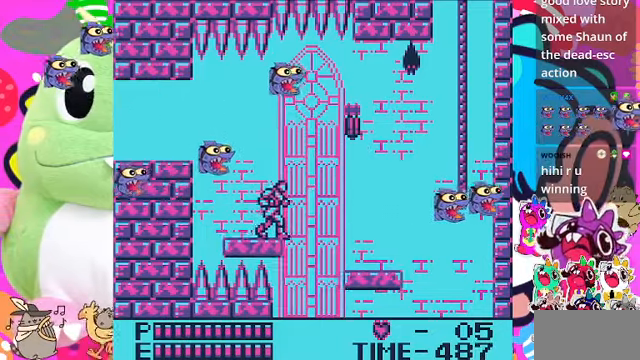
{"buttons": [], "left_stick": "center", "right_stick": "center", "events": [[200, "DPAD_RIGHT", "down"], [266, "DPAD_RIGHT", "up"]]}
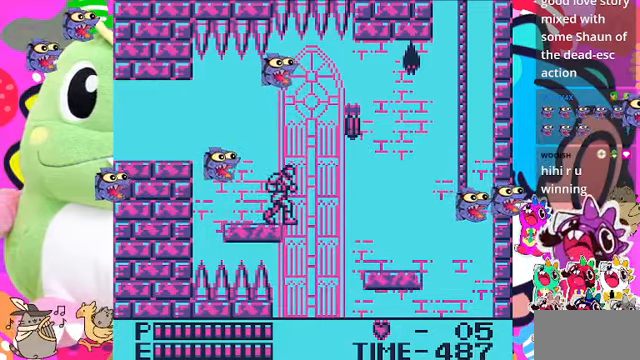
{"buttons": [], "left_stick": "center", "right_stick": "center", "events": []}
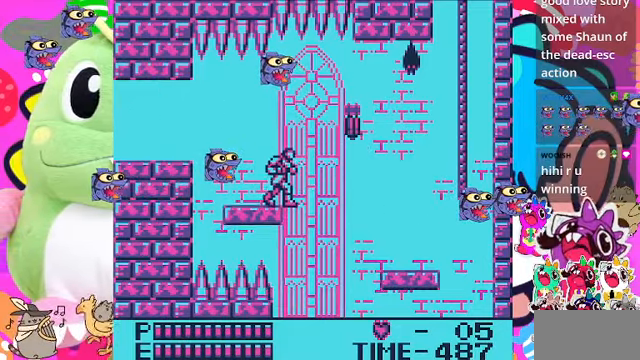
{"buttons": [], "left_stick": "center", "right_stick": "center", "events": [[166, "L2", "down"], [233, "L2", "up"]]}
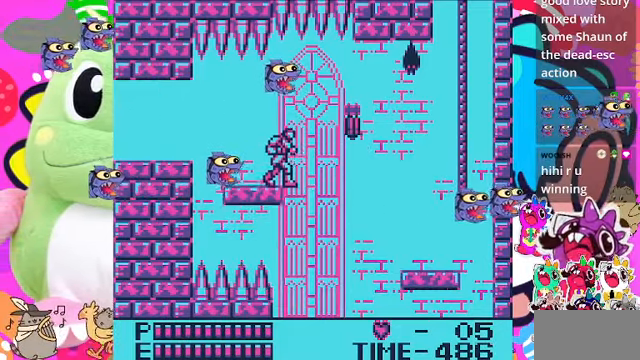
{"buttons": [], "left_stick": "center", "right_stick": "center", "events": []}
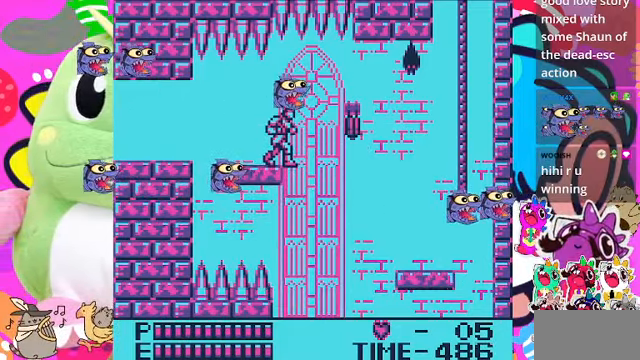
{"buttons": [], "left_stick": "center", "right_stick": "center", "events": [[433, "DPAD_RIGHT", "down"], [466, "DPAD_RIGHT", "up"]]}
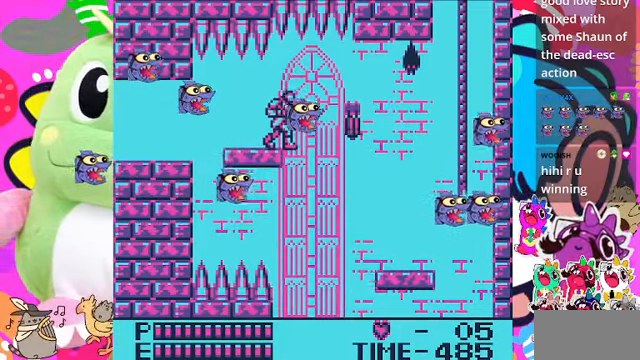
{"buttons": [], "left_stick": "center", "right_stick": "center", "events": []}
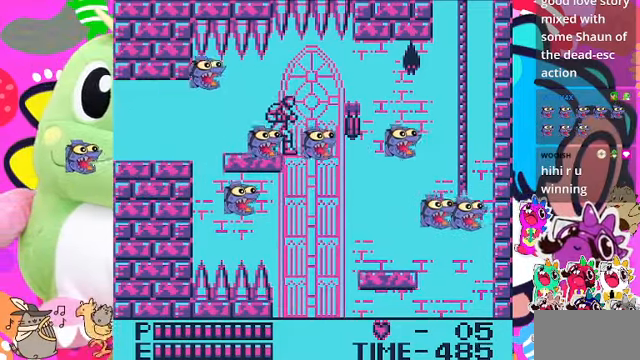
{"buttons": [], "left_stick": "center", "right_stick": "center", "events": []}
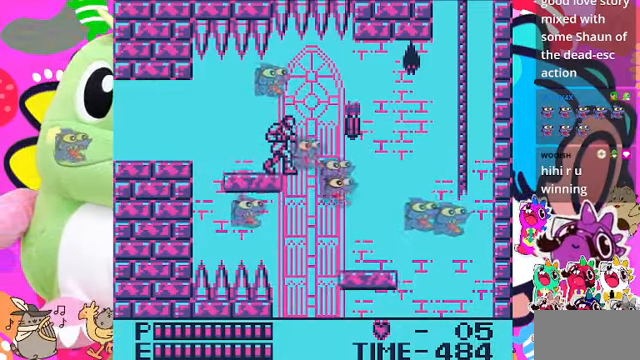
{"buttons": [], "left_stick": "center", "right_stick": "center", "events": [[367, "DPAD_LEFT", "down"], [500, "DPAD_LEFT", "up"]]}